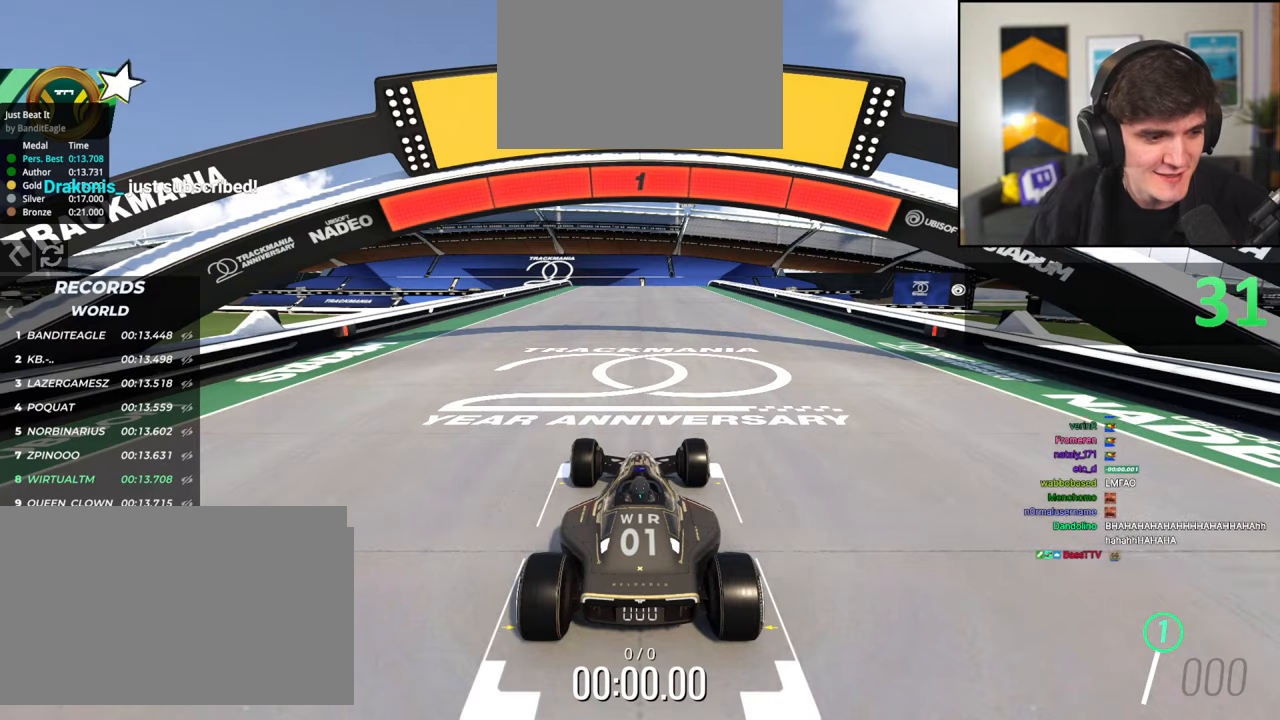
Gameplay with keyboard; each line is a JSON object with the keys held at the frame after it. "events" lists presses ("down") and releases ("up") of "brake", "down", "left", "right" and "up" between this image and that frame as [ms after this image, input, new state], when the widget could be followed in between. No other keys are recorded. Mouse input is not recorded. Key names are as the overlay labels them; some are game actions (e.g. jump) rather than physical keys.
{"keys": ["up"], "events": []}
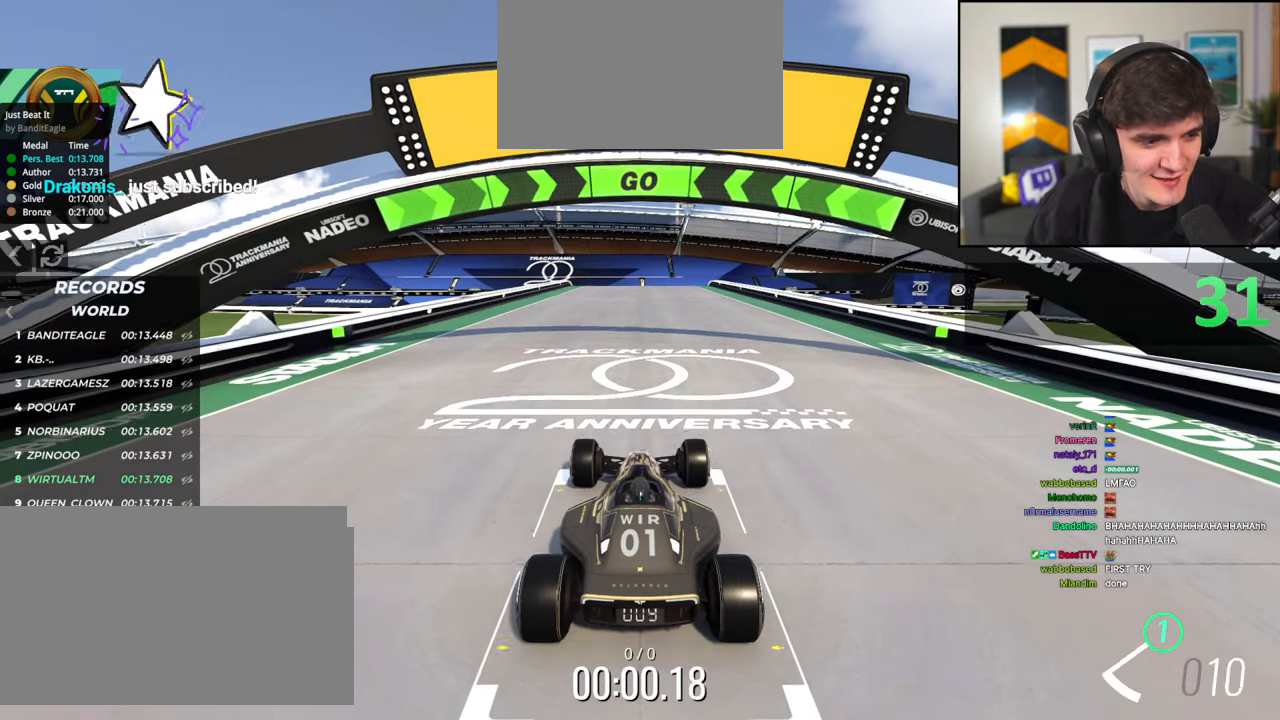
{"keys": ["up"], "events": []}
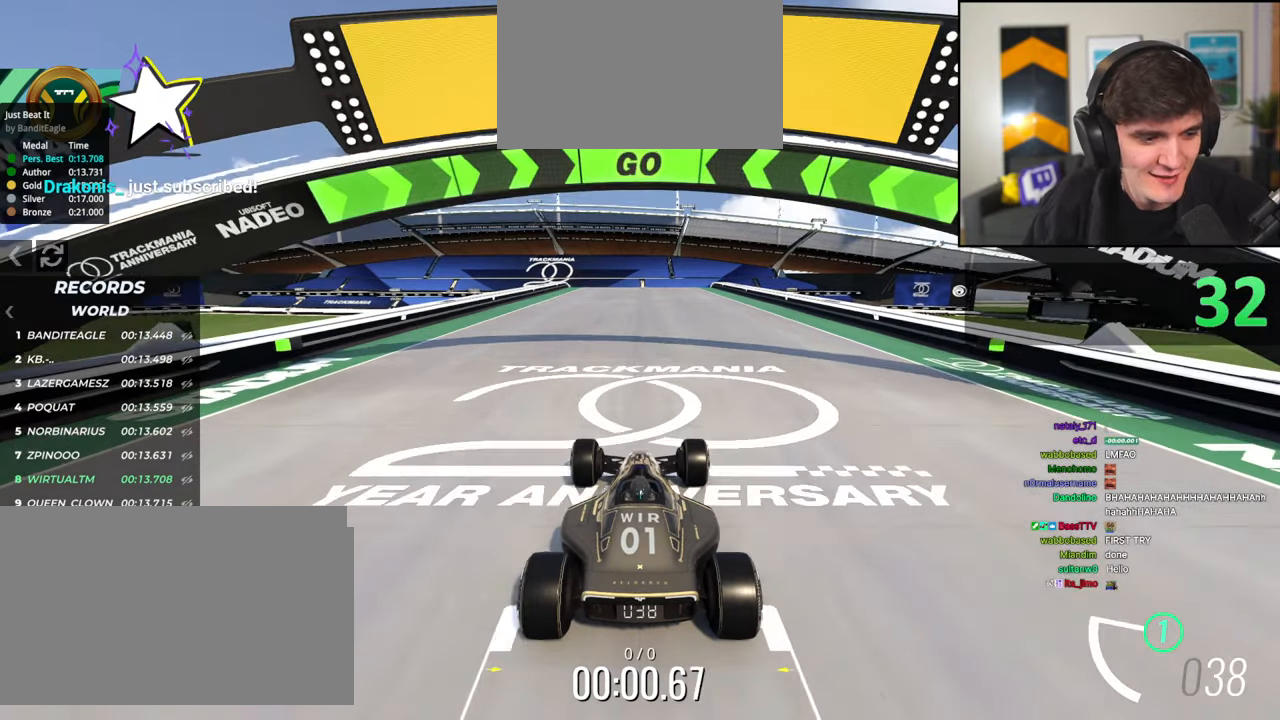
{"keys": ["up"], "events": []}
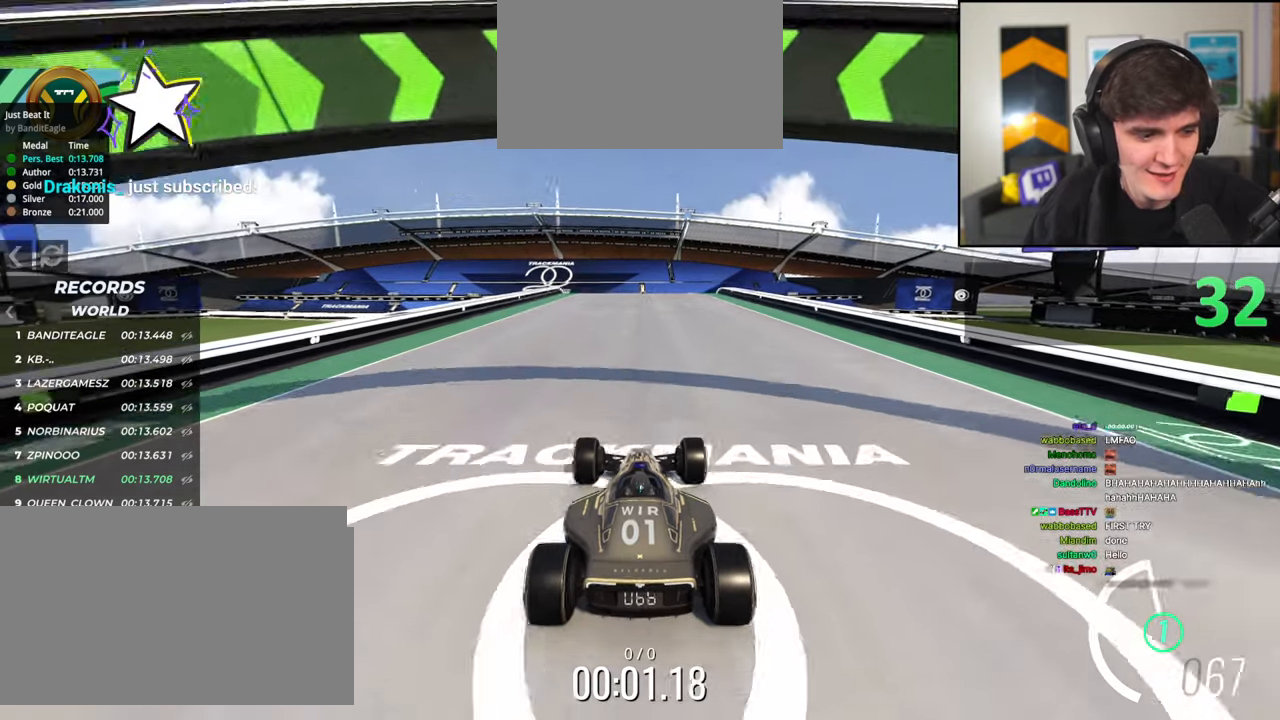
{"keys": ["up"], "events": []}
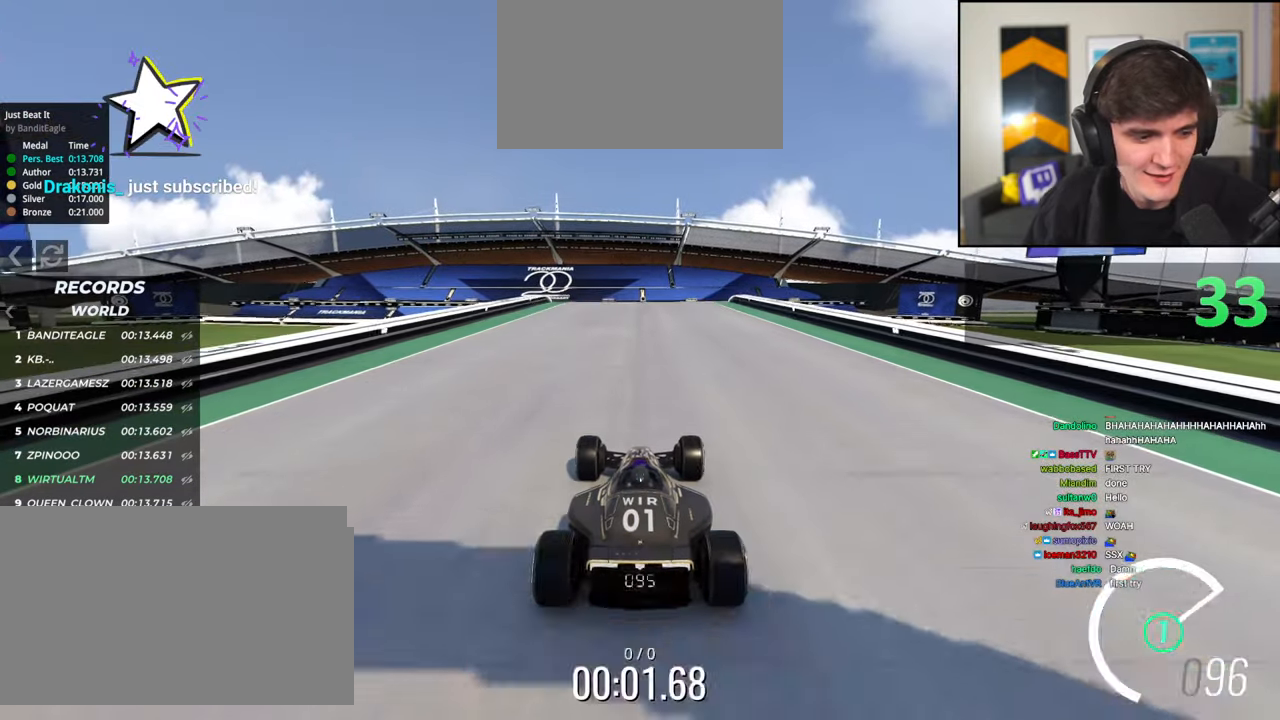
{"keys": ["up"], "events": []}
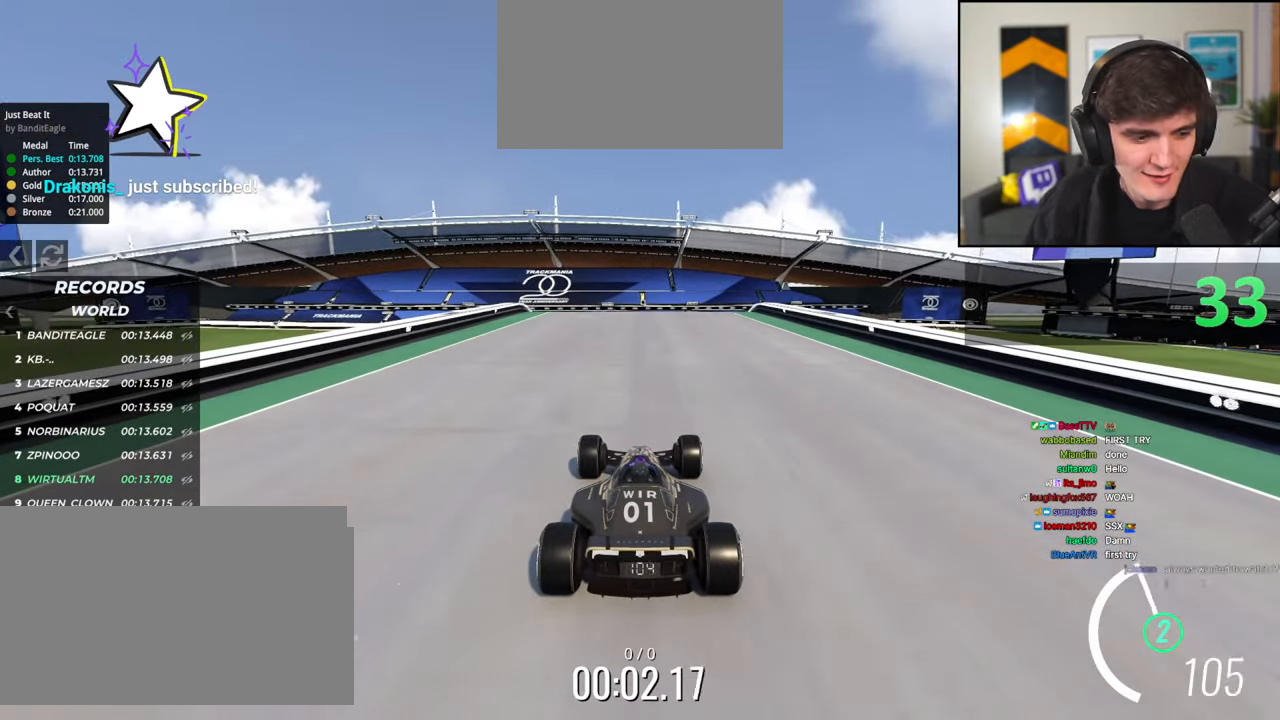
{"keys": ["up"], "events": []}
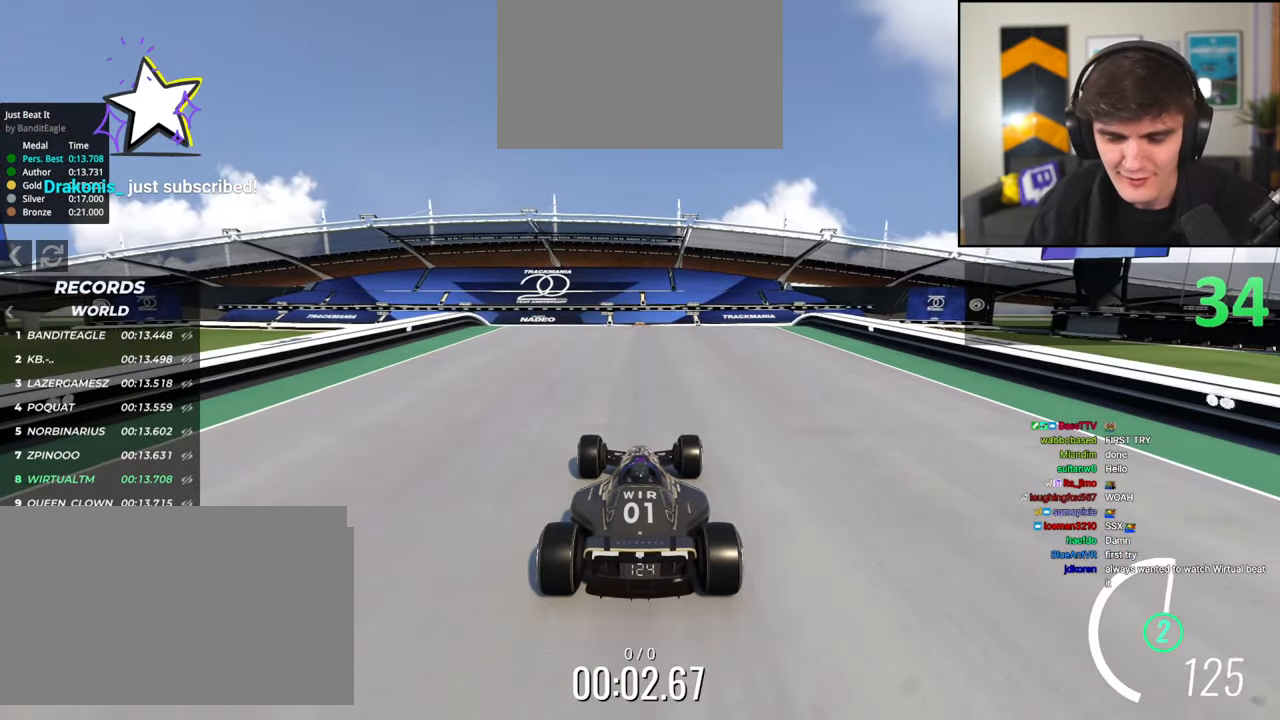
{"keys": ["up"], "events": []}
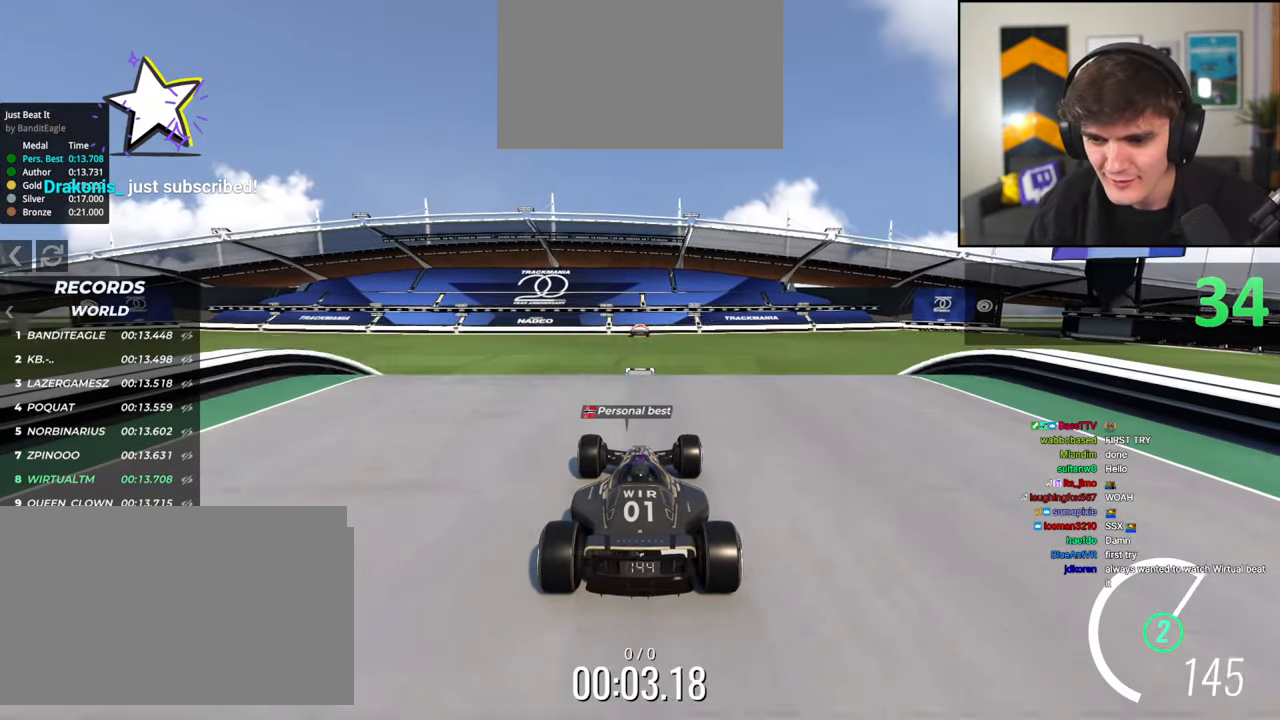
{"keys": ["brake", "up"], "events": [[217, "brake", "down"]]}
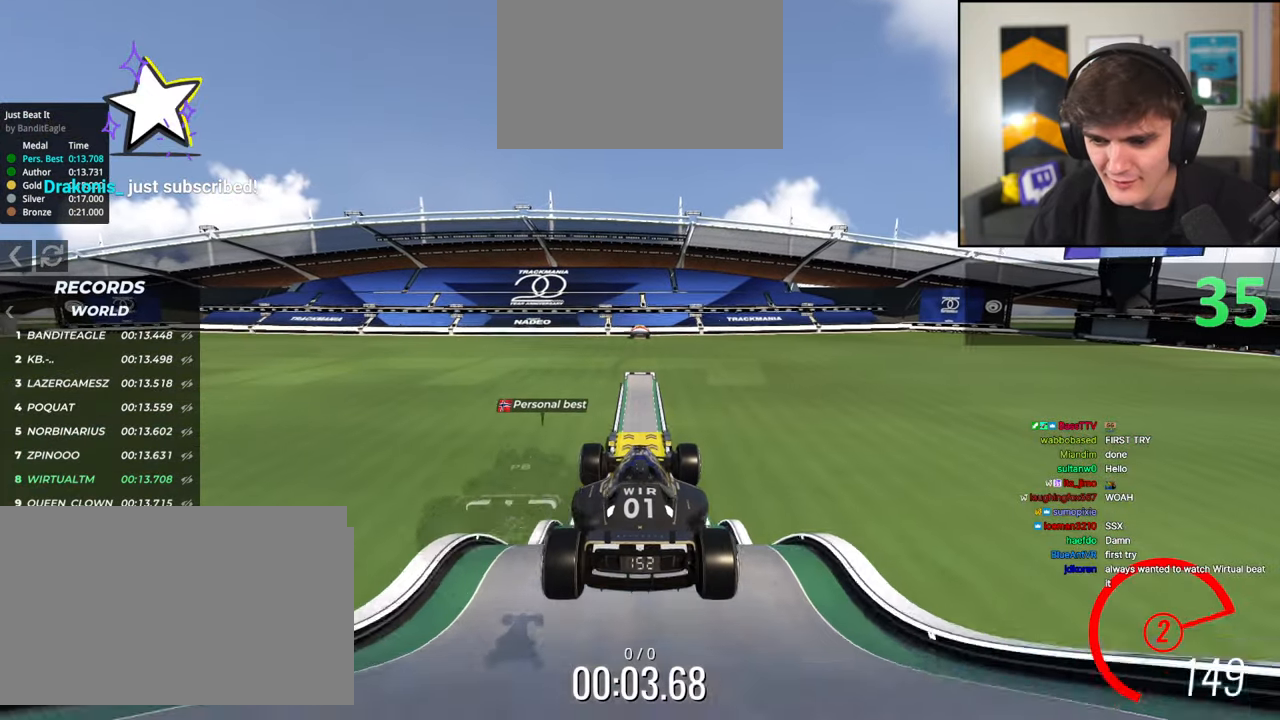
{"keys": ["up"], "events": [[50, "brake", "up"]]}
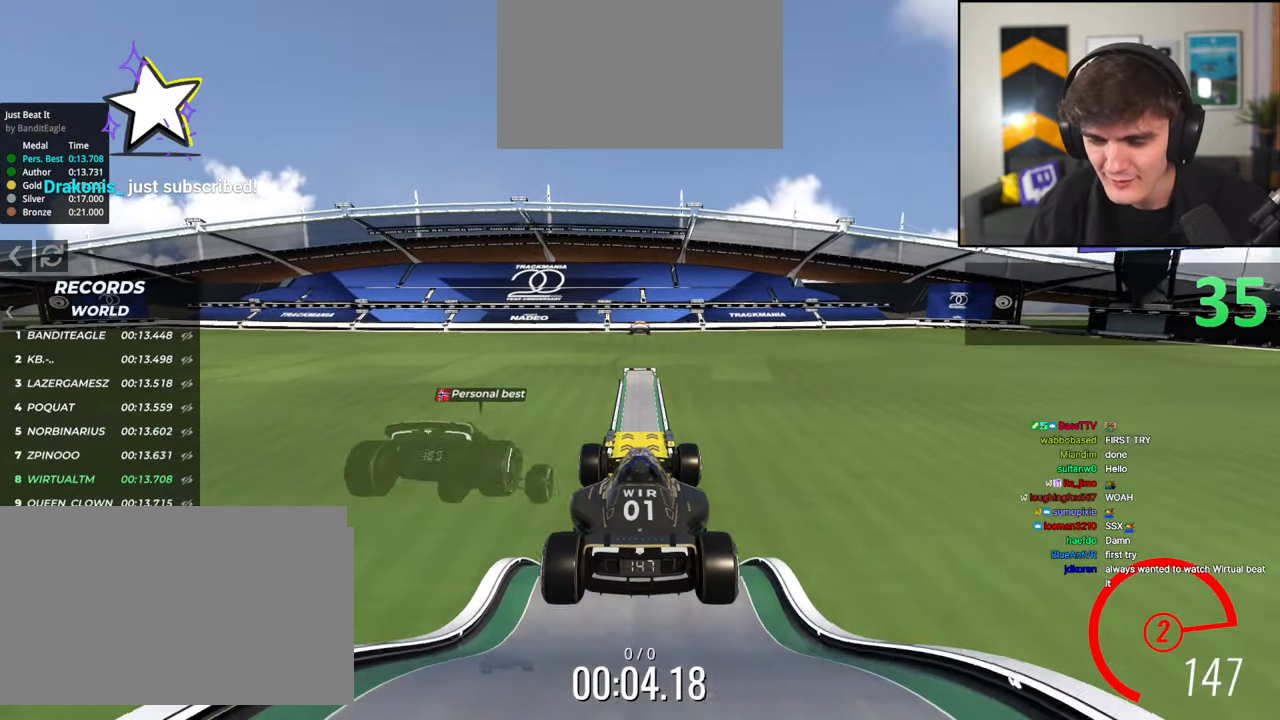
{"keys": ["up"], "events": []}
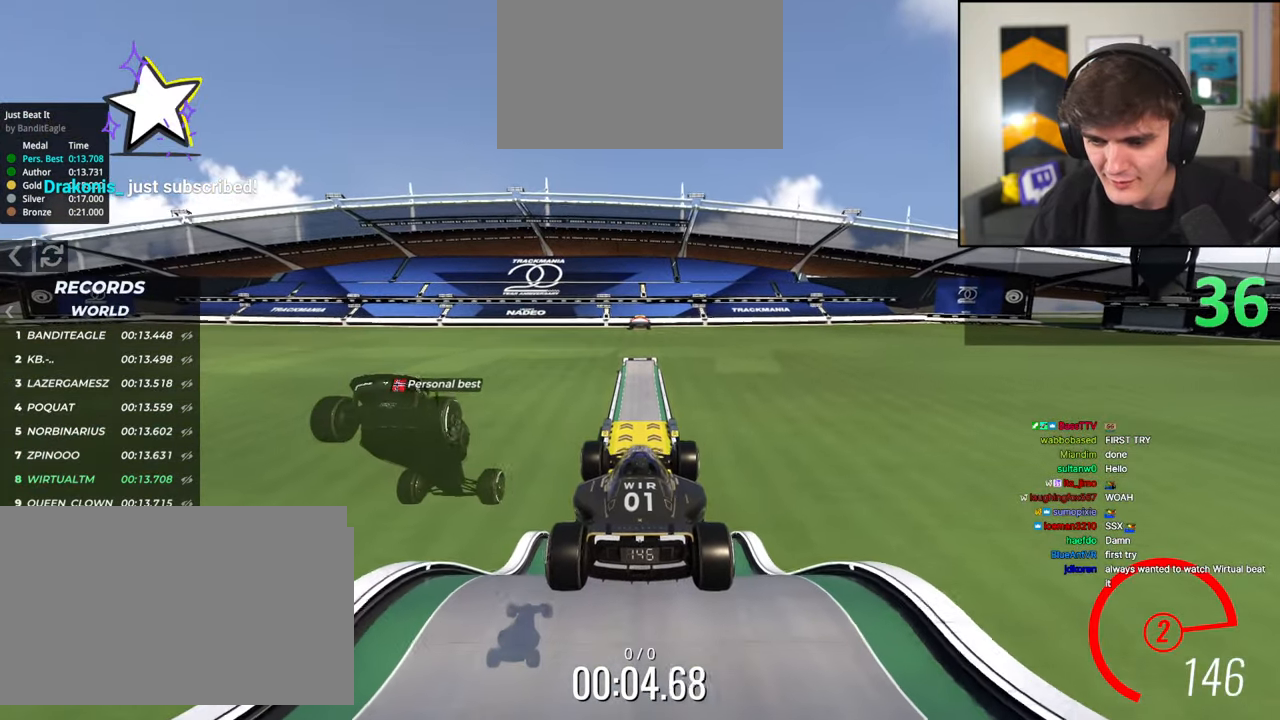
{"keys": ["brake", "up"], "events": [[500, "brake", "down"]]}
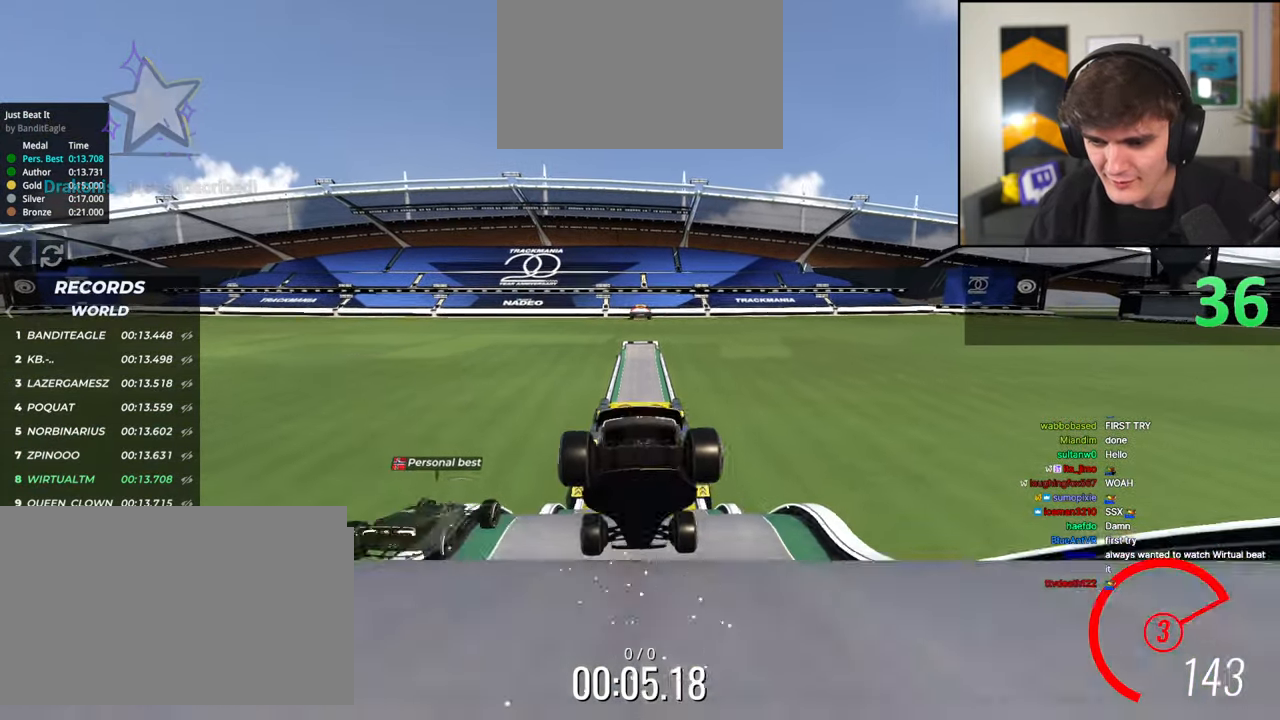
{"keys": ["up"], "events": [[150, "brake", "up"]]}
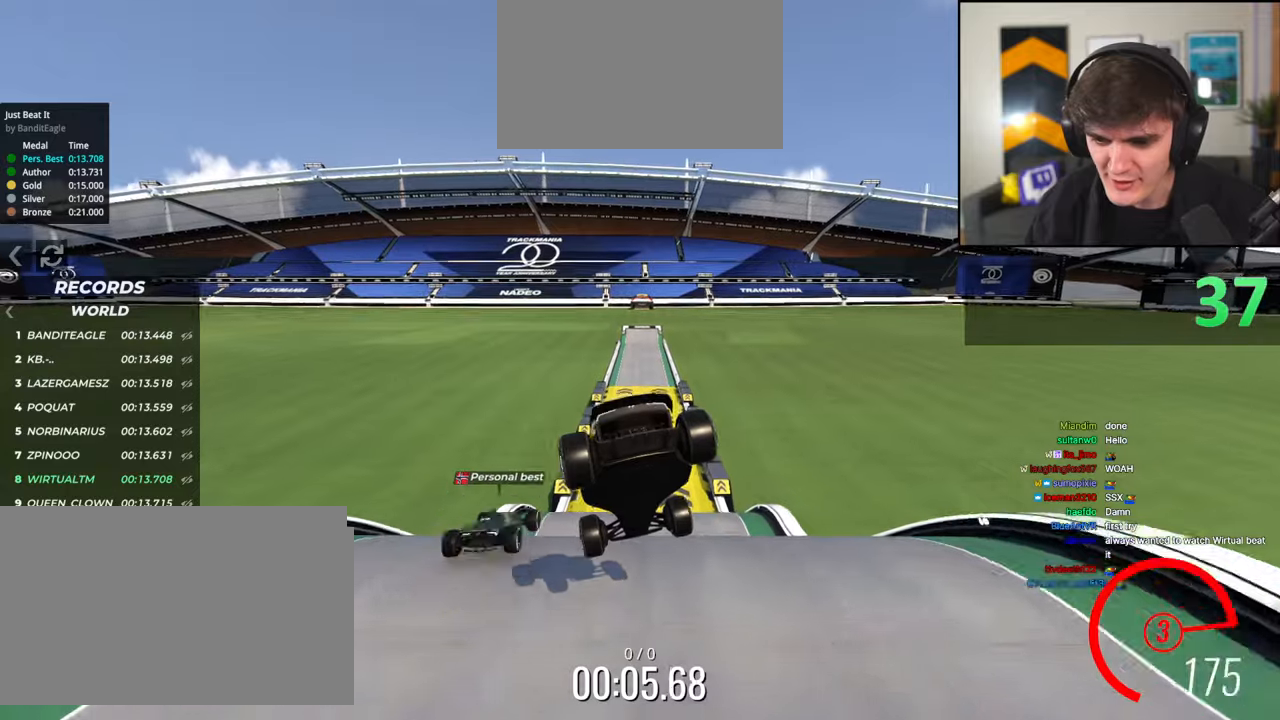
{"keys": ["left", "up"], "events": [[67, "right", "down"], [167, "right", "up"], [350, "left", "down"]]}
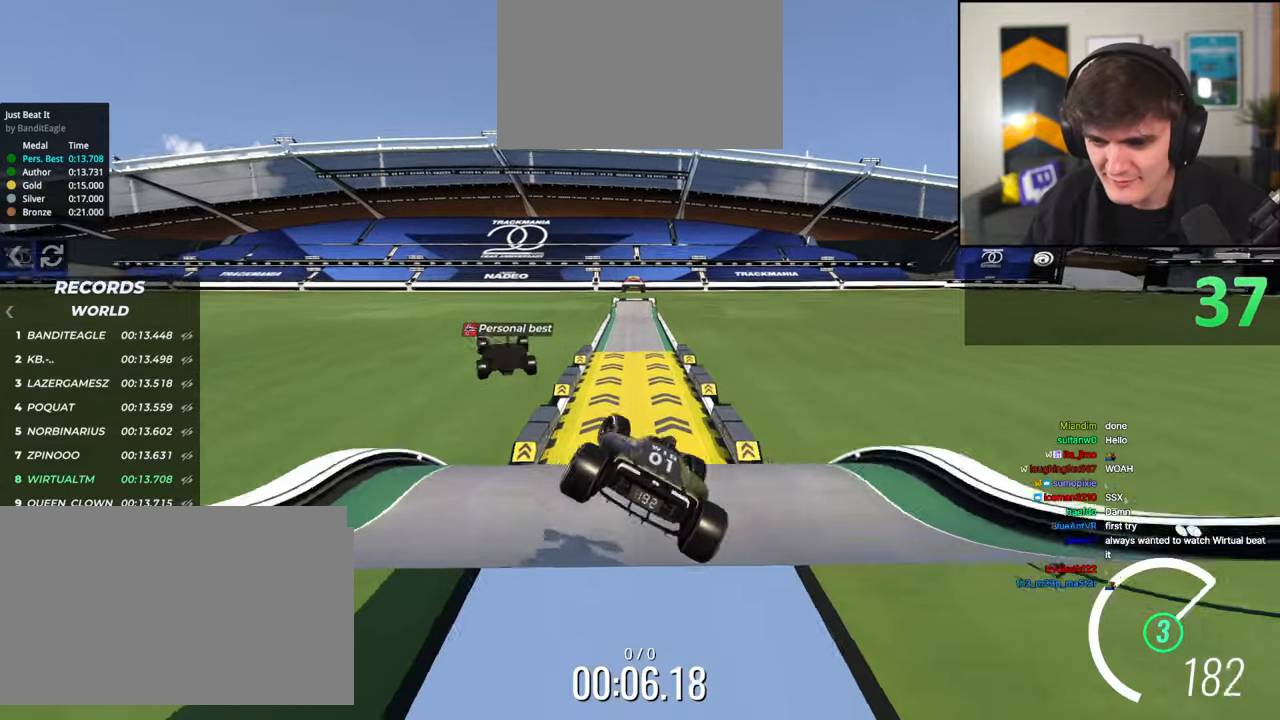
{"keys": ["right", "up"], "events": [[183, "left", "up"], [233, "right", "down"]]}
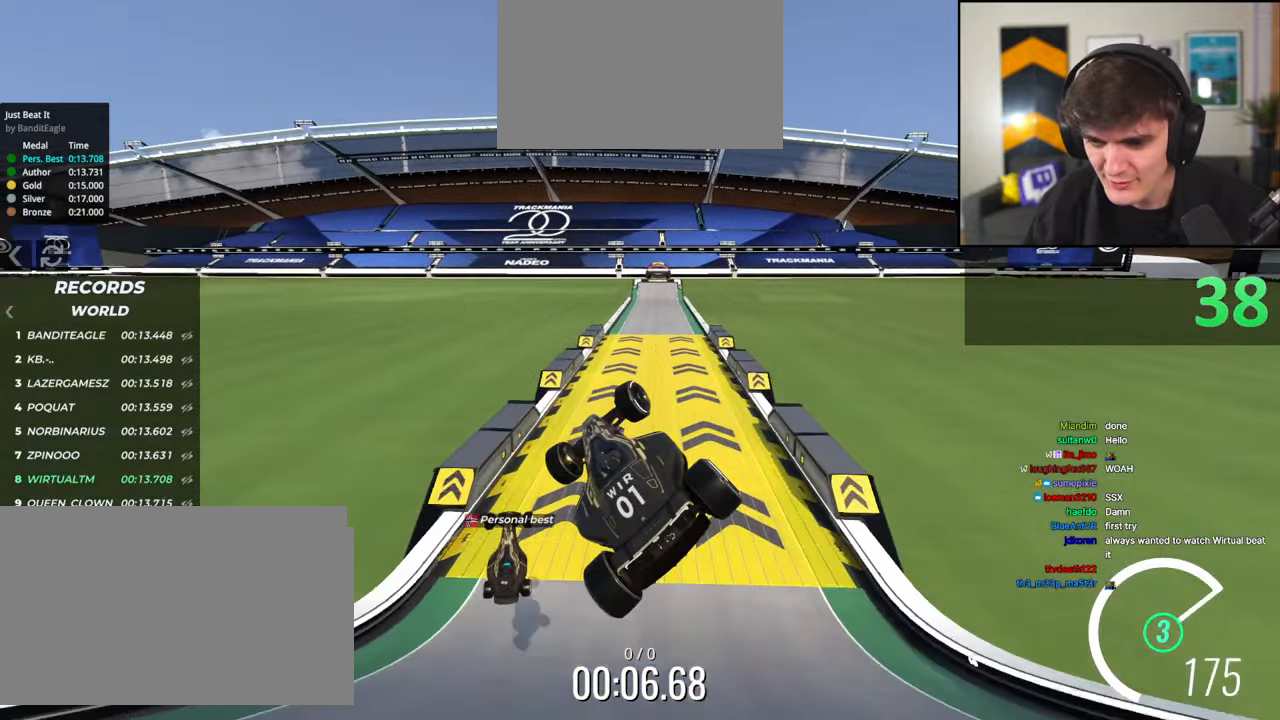
{"keys": ["up"], "events": [[483, "right", "up"]]}
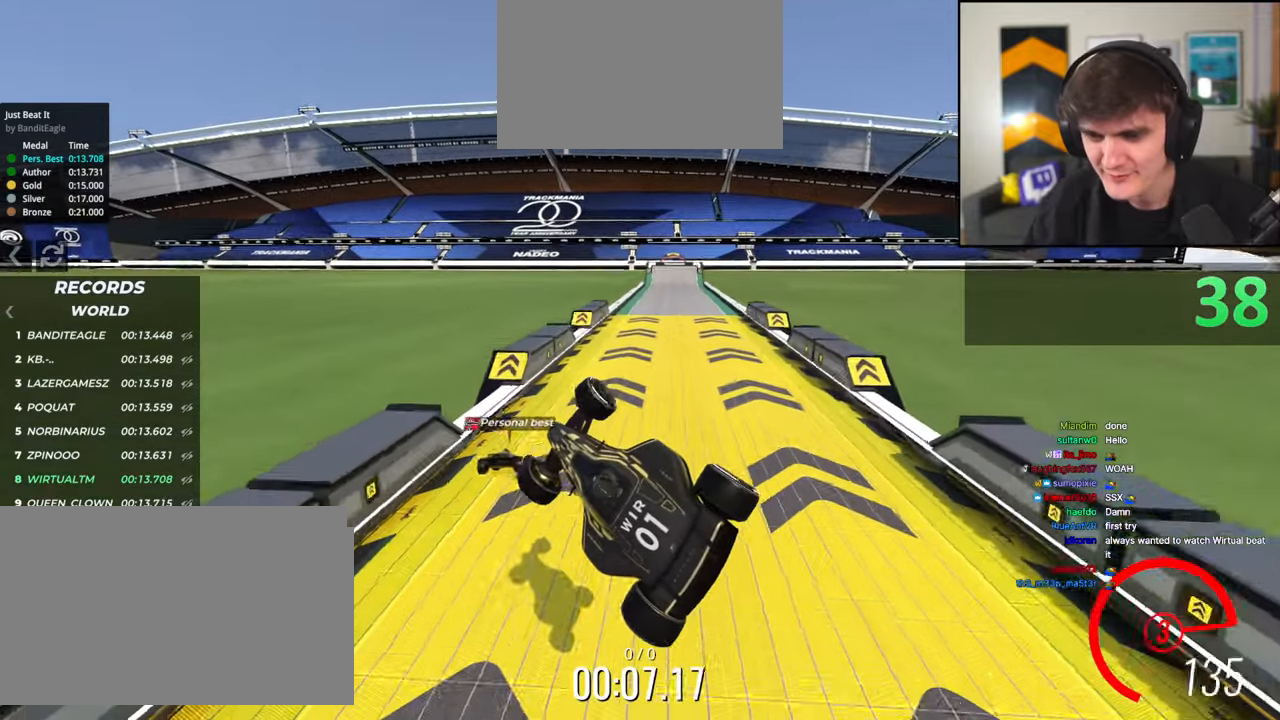
{"keys": ["up"], "events": []}
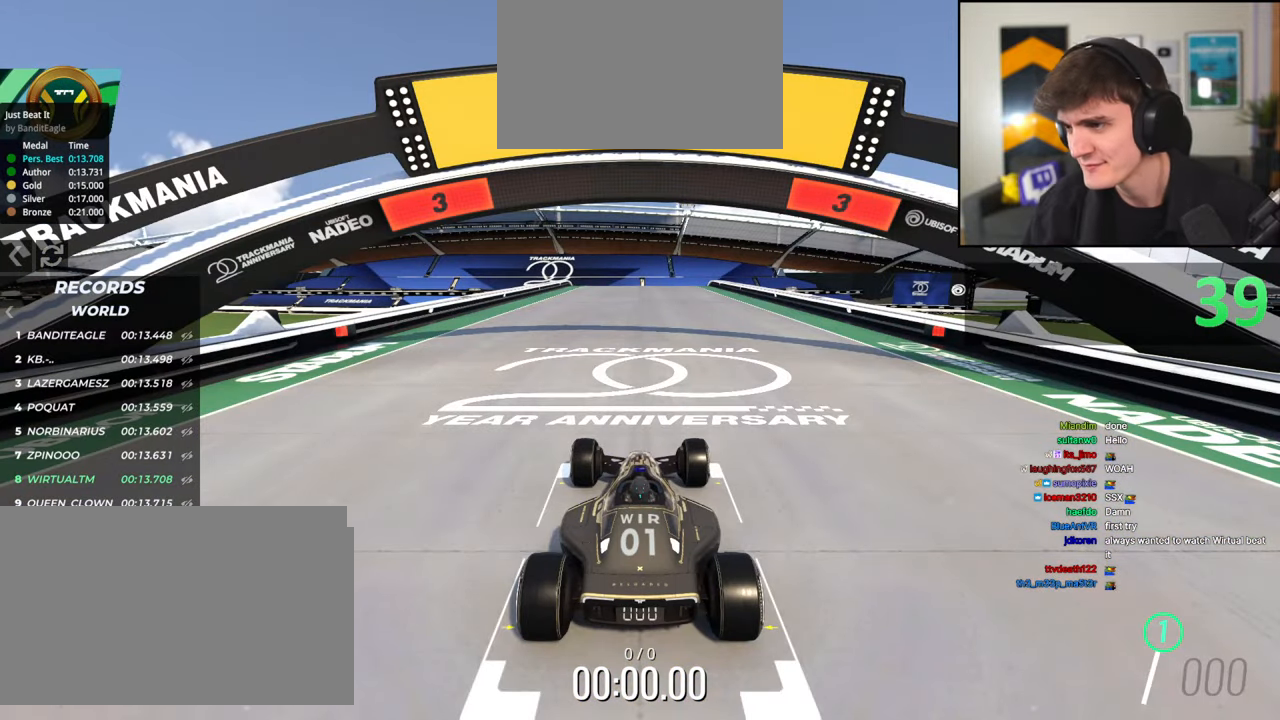
{"keys": ["up"], "events": [[83, "left", "down"], [183, "left", "up"], [217, "right", "down"], [317, "right", "up"]]}
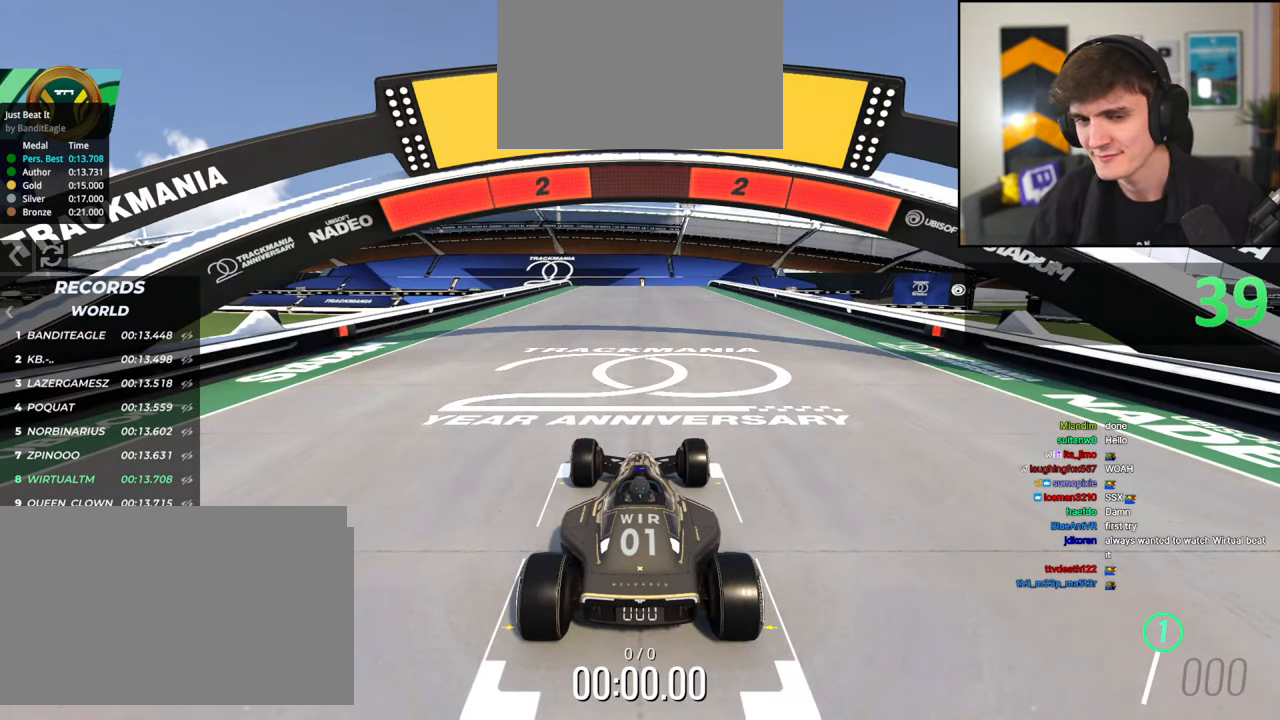
{"keys": ["up"], "events": []}
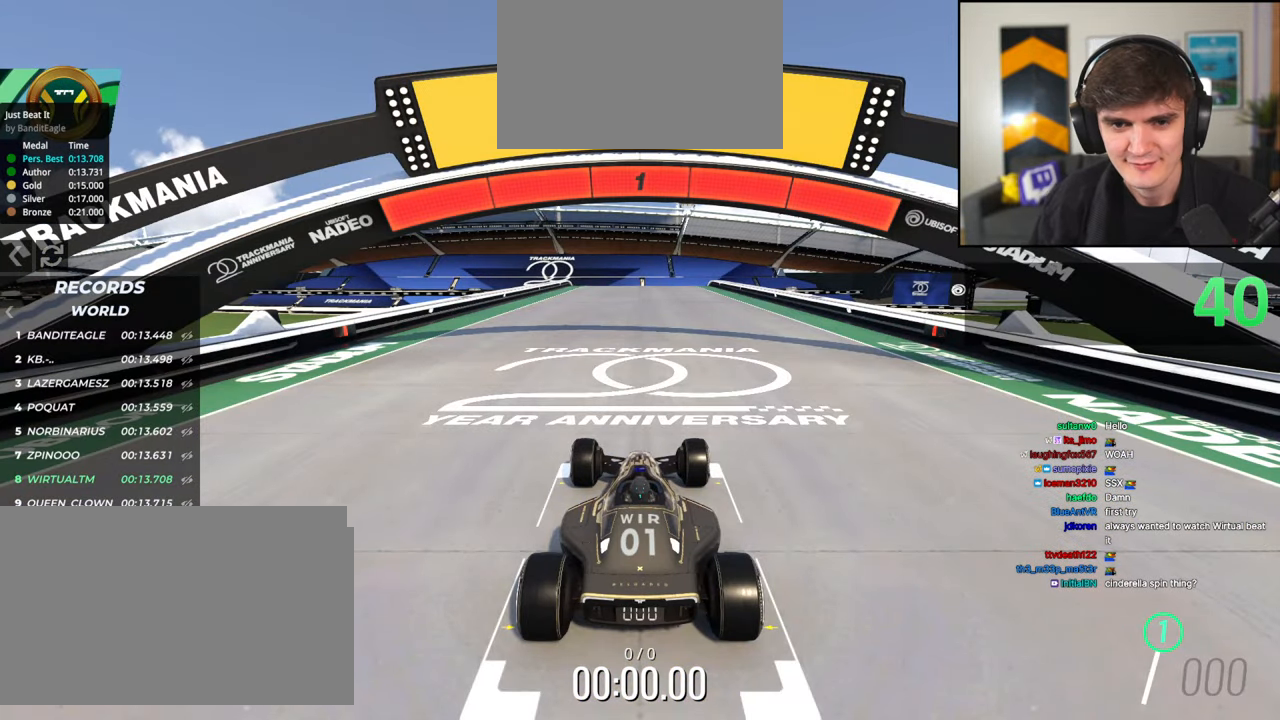
{"keys": ["up"], "events": []}
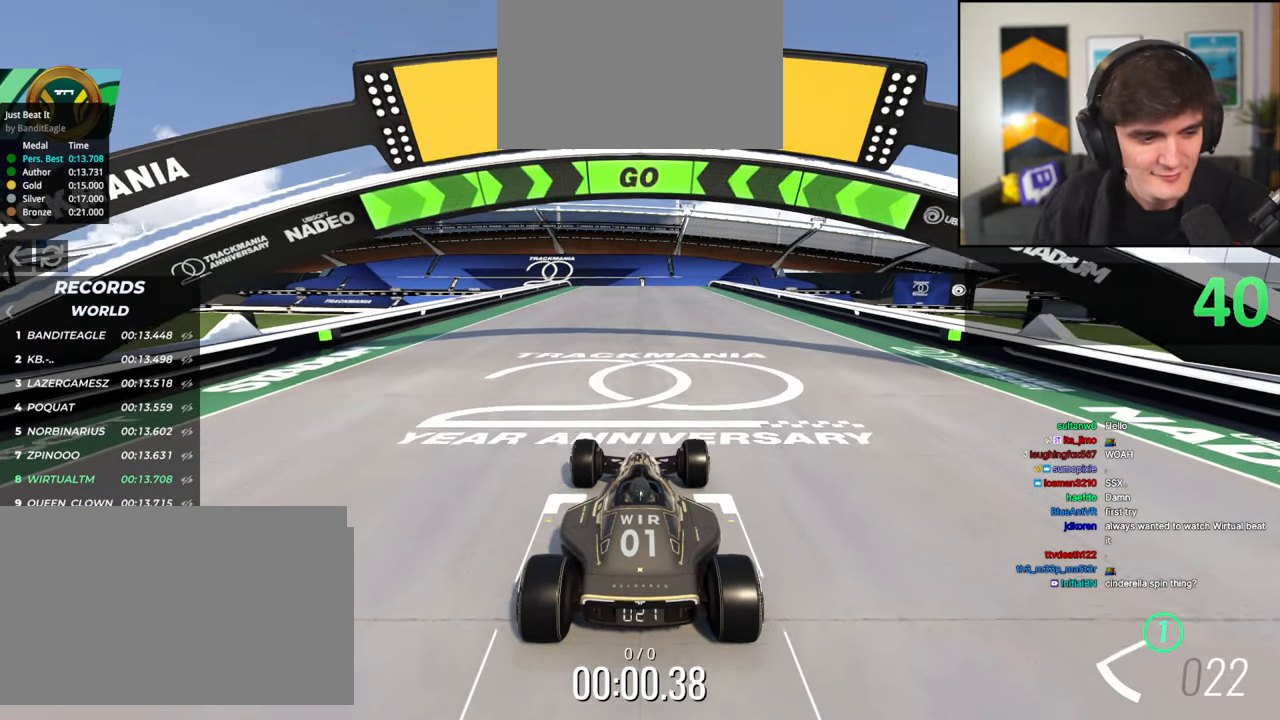
{"keys": ["up"], "events": []}
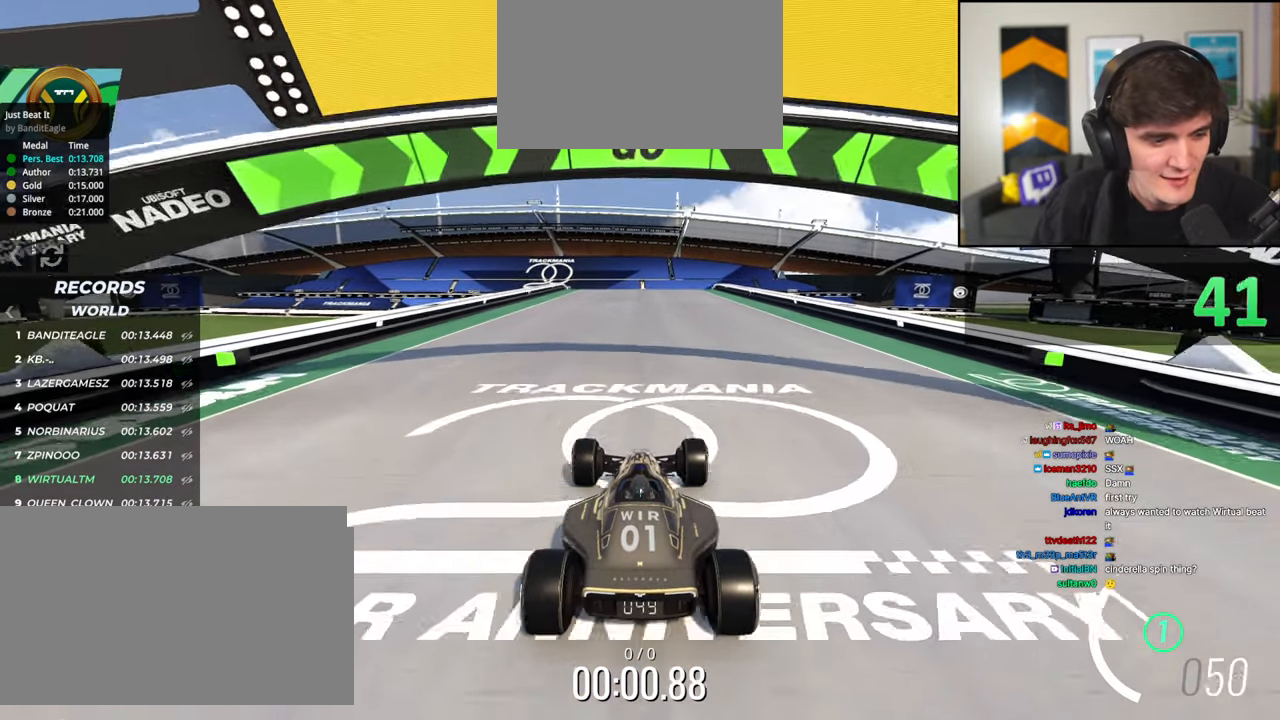
{"keys": ["up"], "events": []}
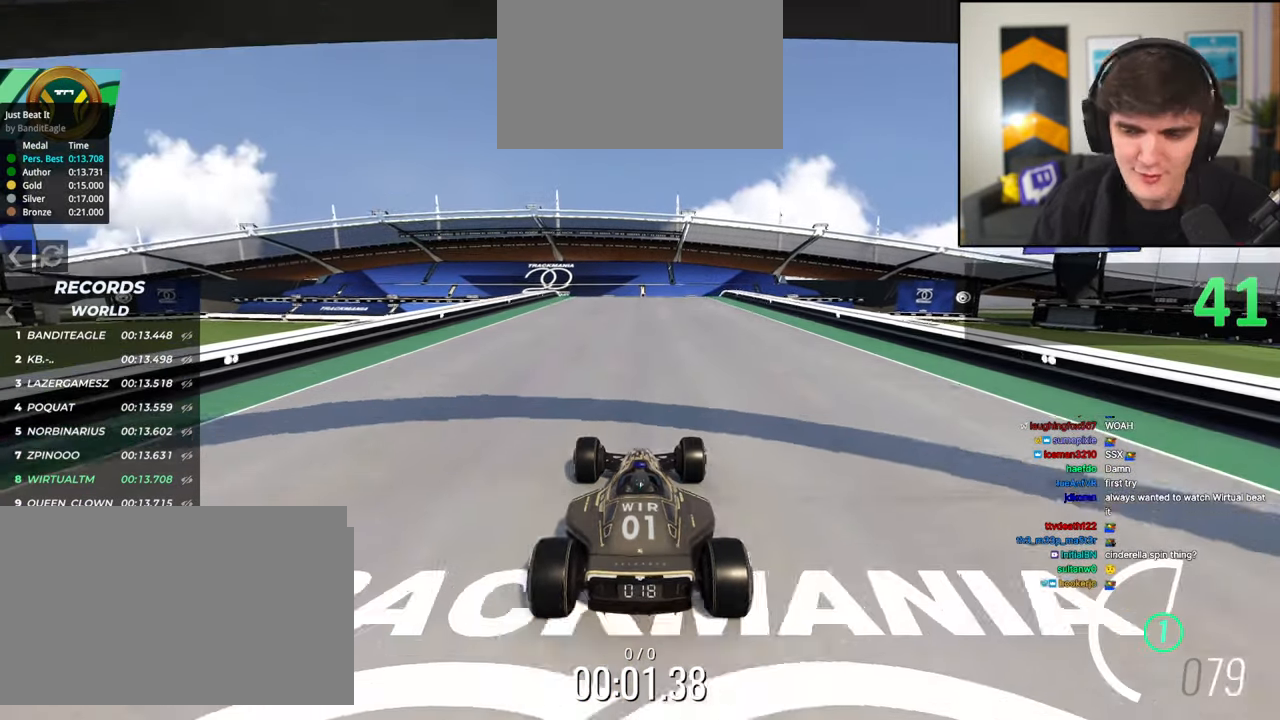
{"keys": ["up"], "events": []}
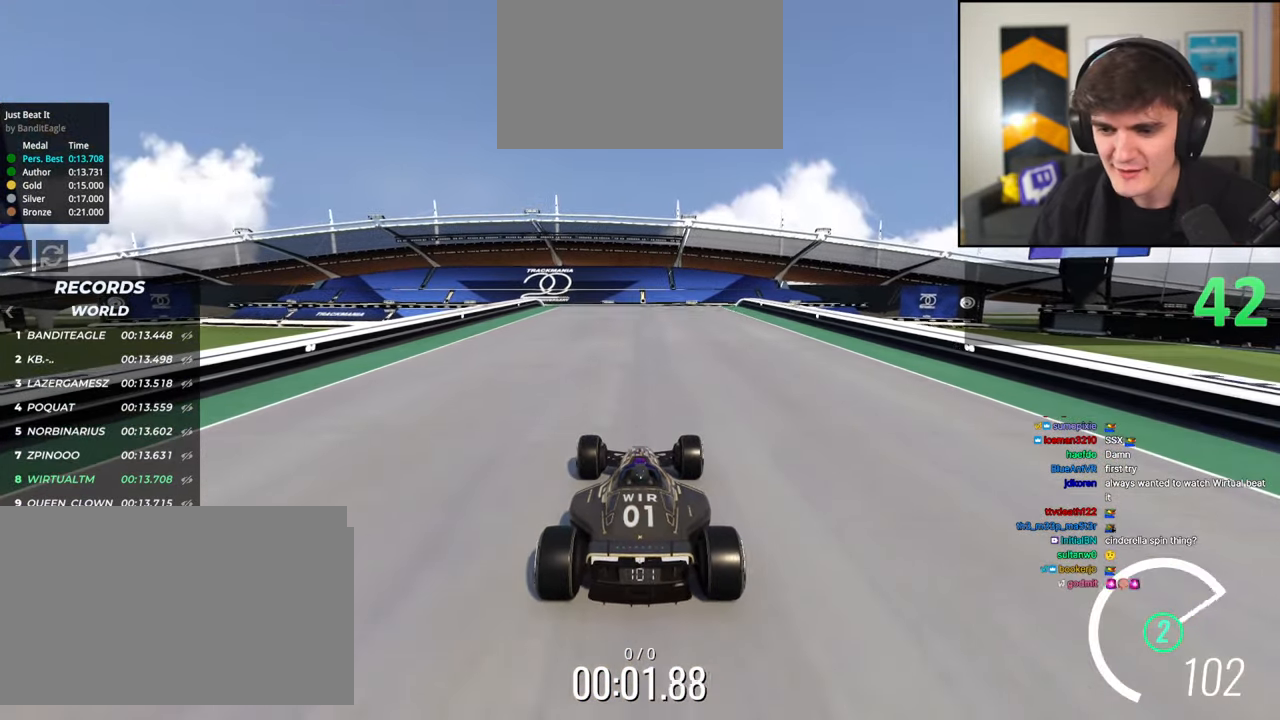
{"keys": ["up"], "events": []}
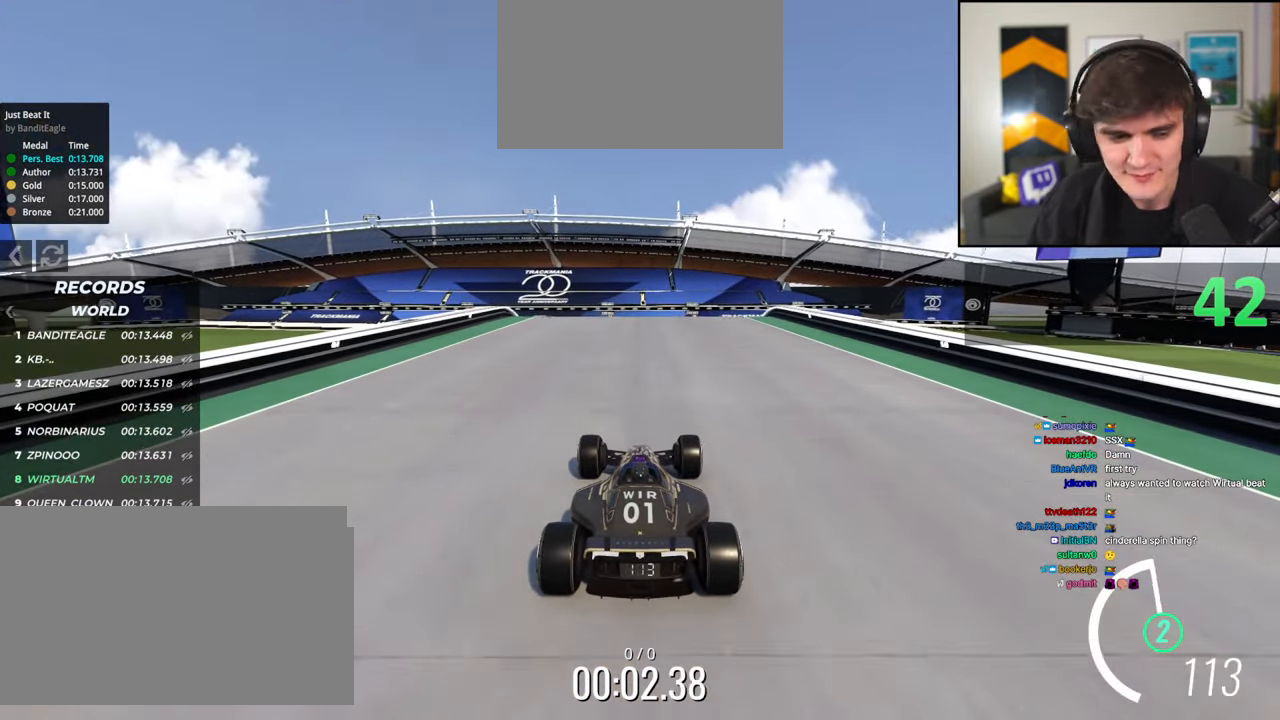
{"keys": ["up"], "events": []}
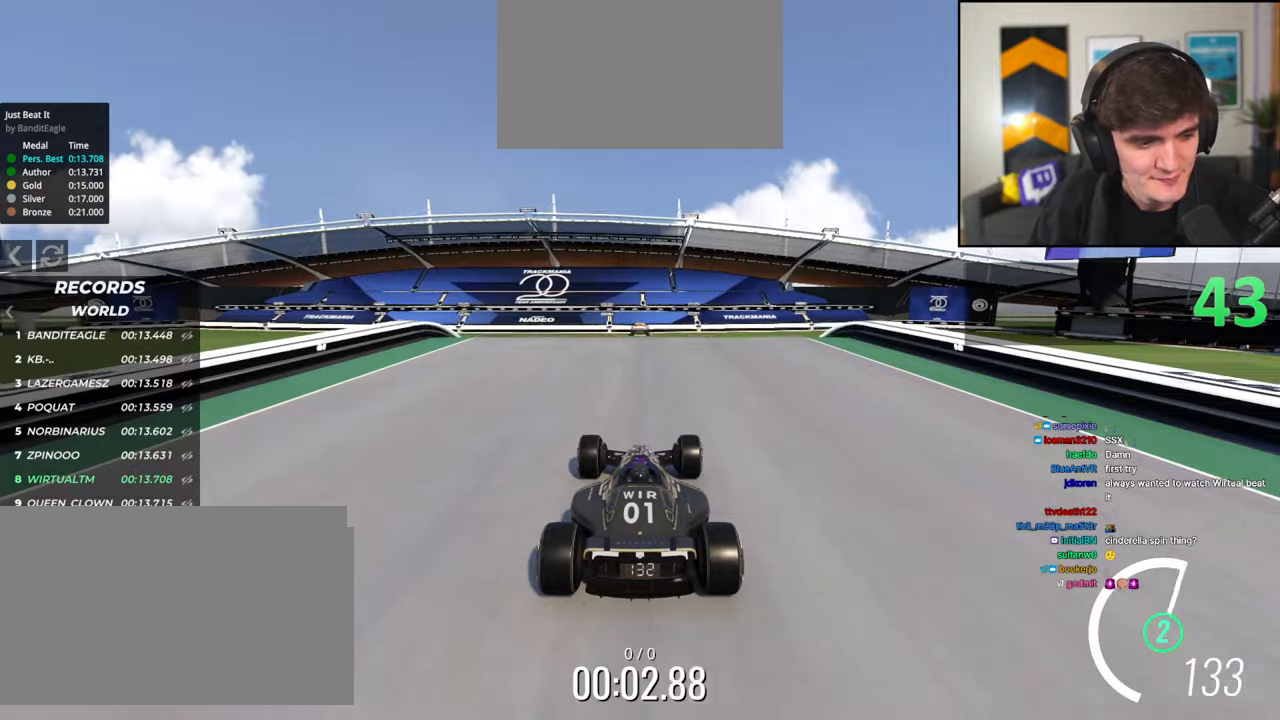
{"keys": ["up"], "events": []}
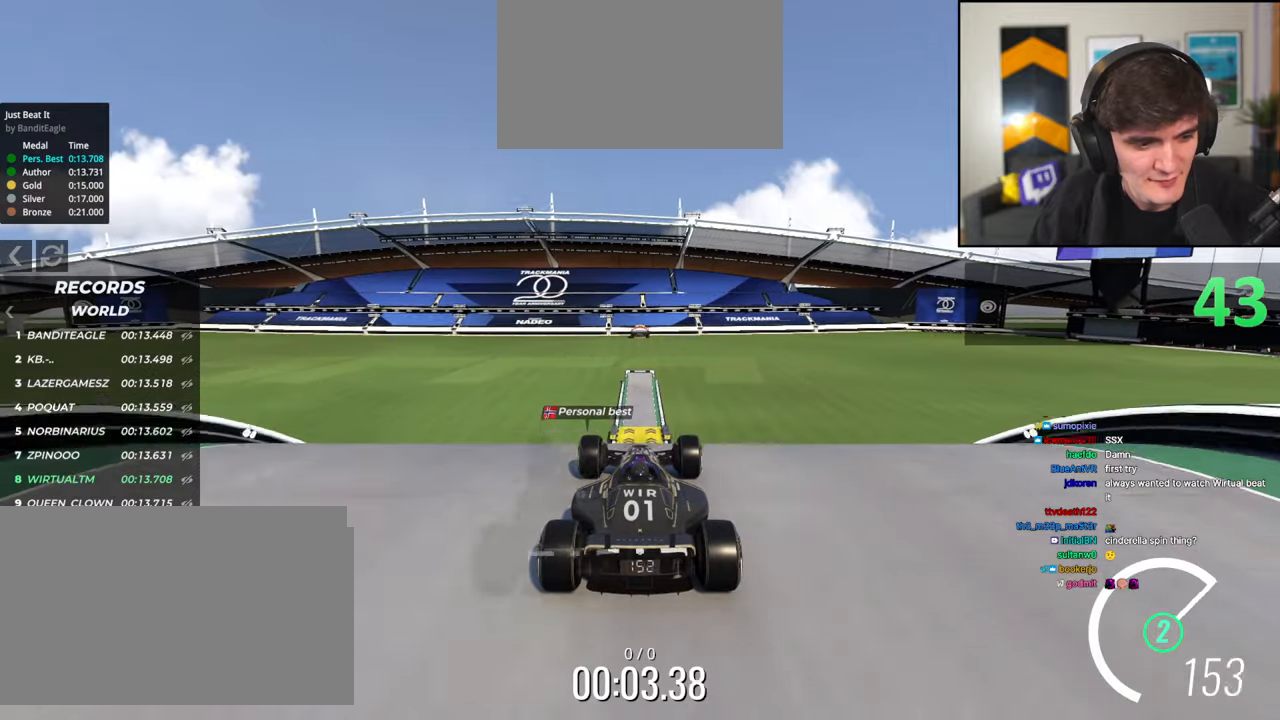
{"keys": ["right", "up"], "events": [[133, "brake", "down"], [217, "brake", "up"], [217, "left", "down"], [417, "right", "down"], [467, "left", "up"]]}
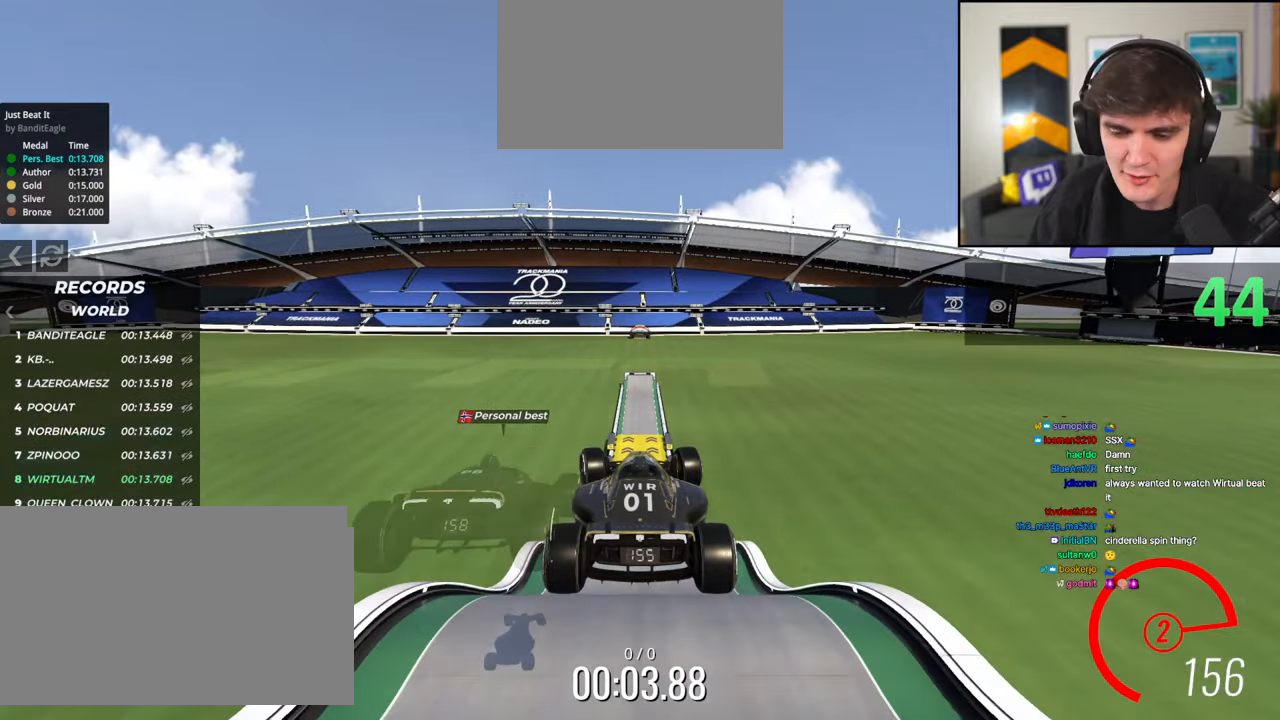
{"keys": ["right", "up"], "events": []}
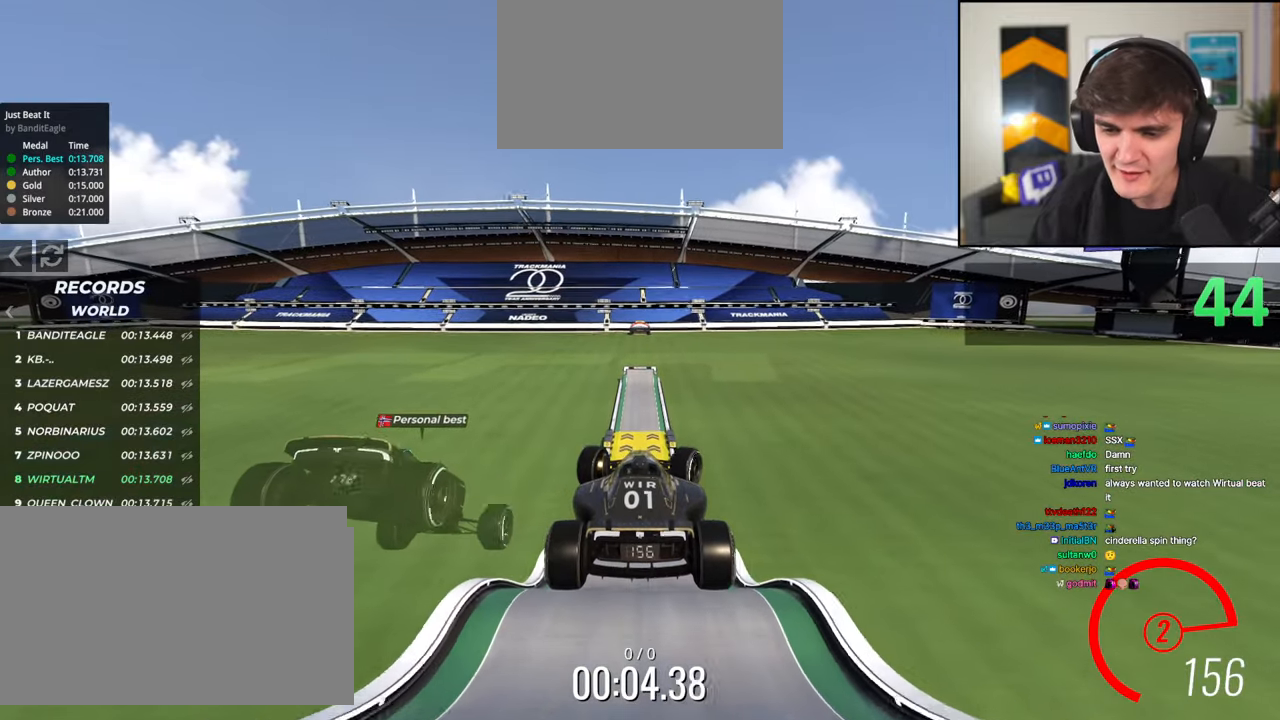
{"keys": ["up"], "events": [[117, "right", "up"]]}
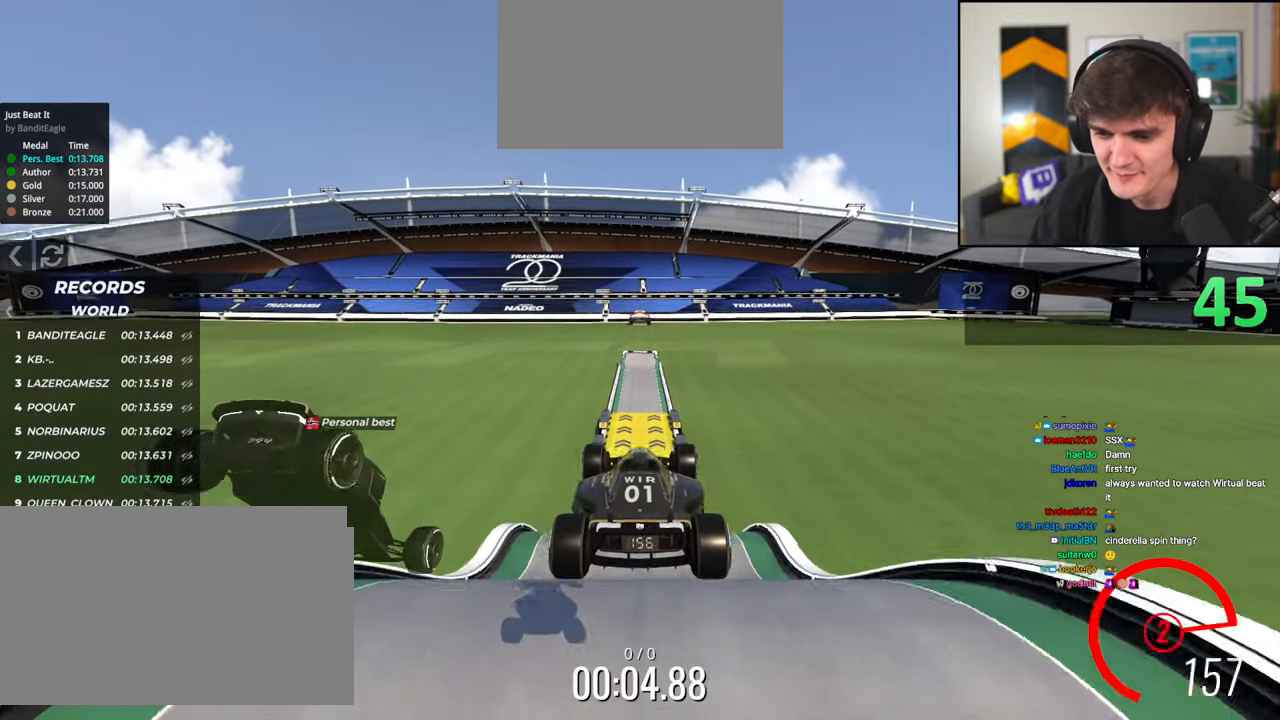
{"keys": ["up"], "events": []}